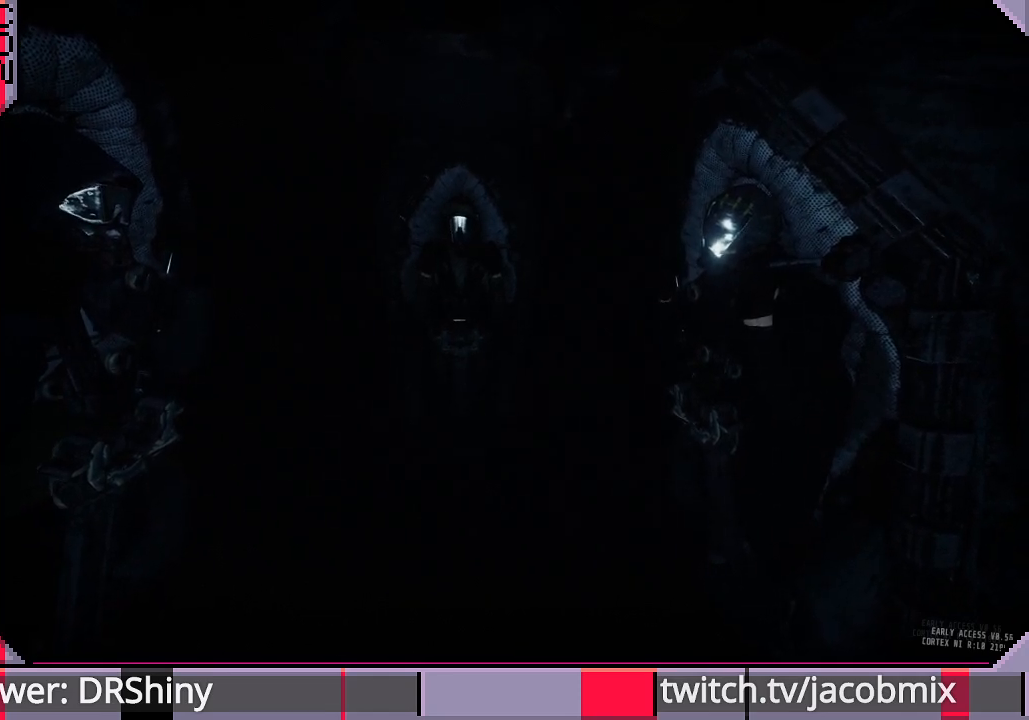
Gameplay with keyboard and mouse; each line is a JSON object with the keys and mouse buttons held at the frame after it. "events" lists presses ("down") and releases ("up") of "a", "c", "ctrl", "d", "e", "f", "q", "r", "s", "shift", "space", "t", "tab", "w", "x", "z", "mouse_left", "mouse_wheel", "mouse_right", "mouse_mb4" and "mouse_mb5" between this image and that frame as [ms after this image, input, new state], when the widget could be followed in between. "mouse_left", "mouse_wheel", "mouse_right", "mouse_mb4", "mouse_mb5" = the "left", "wheel", "right", "mb4", "mb5" buttons of the "mouse" list. No other keys are recorded. "wheel" means that the mouse wheel is clicked or scrolled. Mouse movement is not recorded.
{"keys": [], "mouse": [], "events": []}
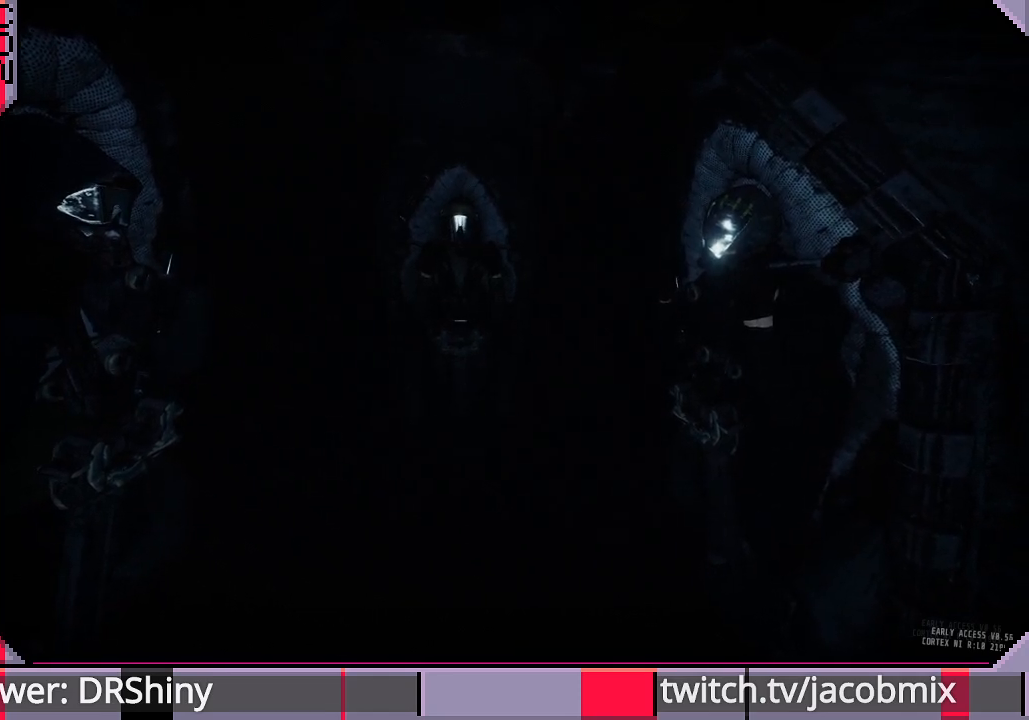
{"keys": [], "mouse": [], "events": []}
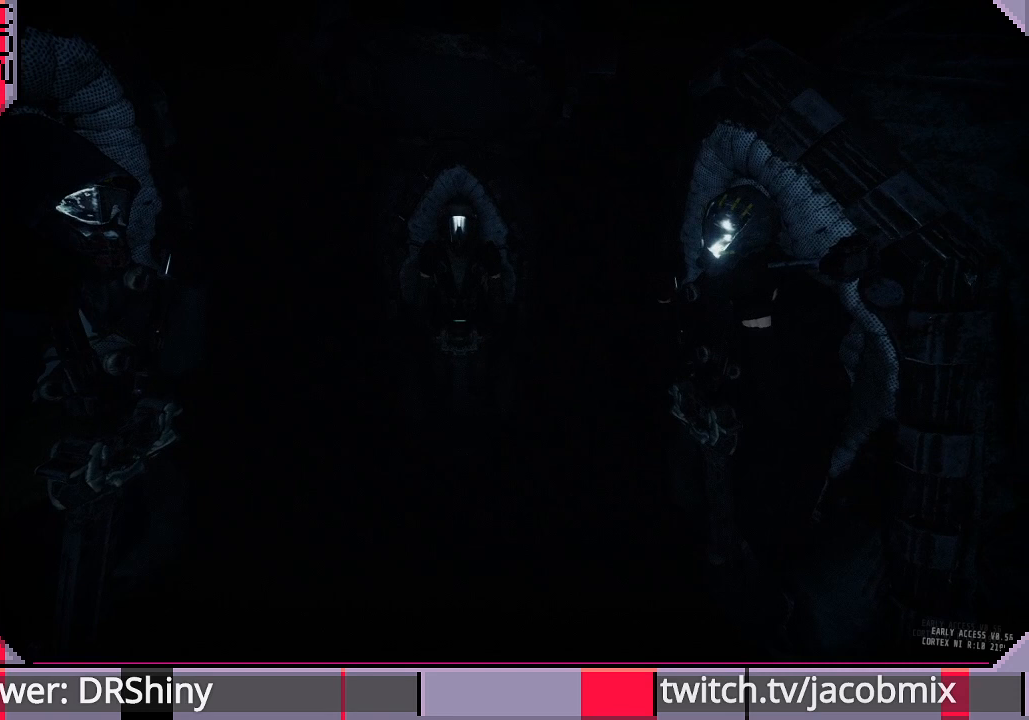
{"keys": ["a"], "mouse": [], "events": [[133, "s", "down"], [233, "t", "down"], [267, "s", "up"], [367, "space", "down"], [367, "t", "up"], [433, "a", "down"], [467, "space", "up"]]}
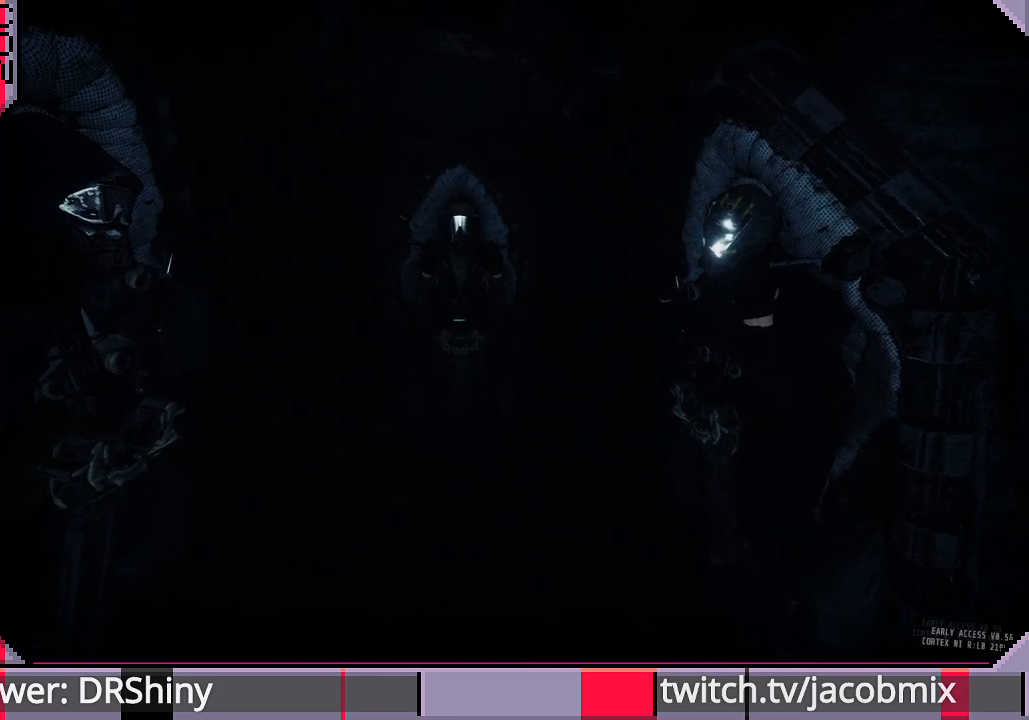
{"keys": [], "mouse": [], "events": [[33, "a", "up"], [100, "space", "down"], [167, "s", "down"], [167, "space", "up"], [267, "s", "up"], [267, "t", "down"], [400, "t", "up"]]}
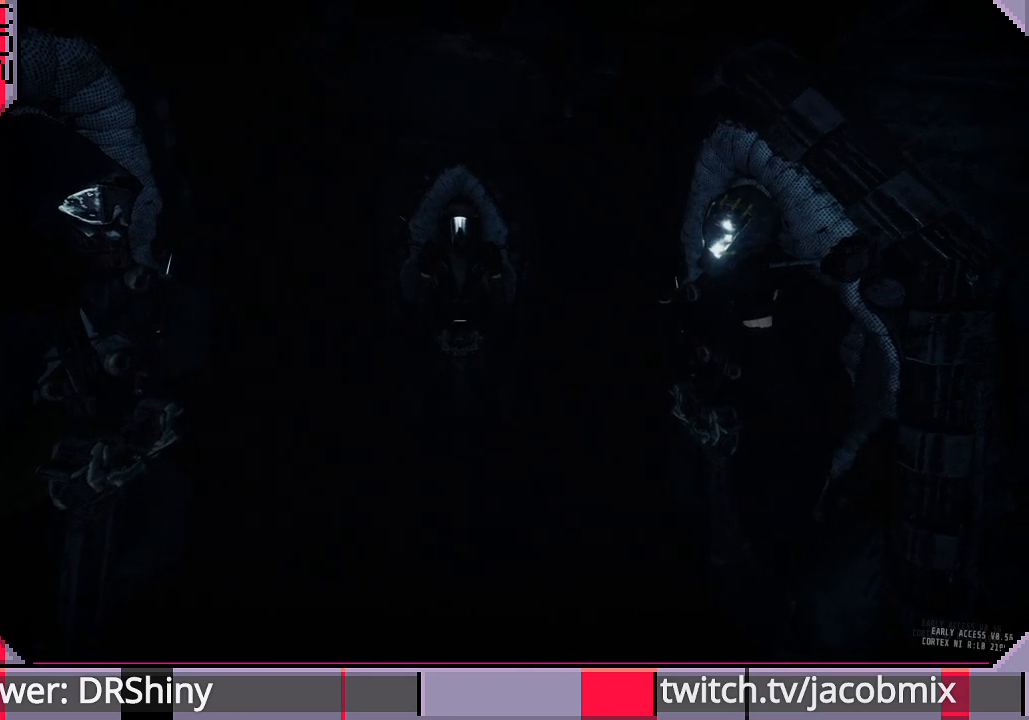
{"keys": [], "mouse": [], "events": [[67, "r", "down"], [133, "r", "up"]]}
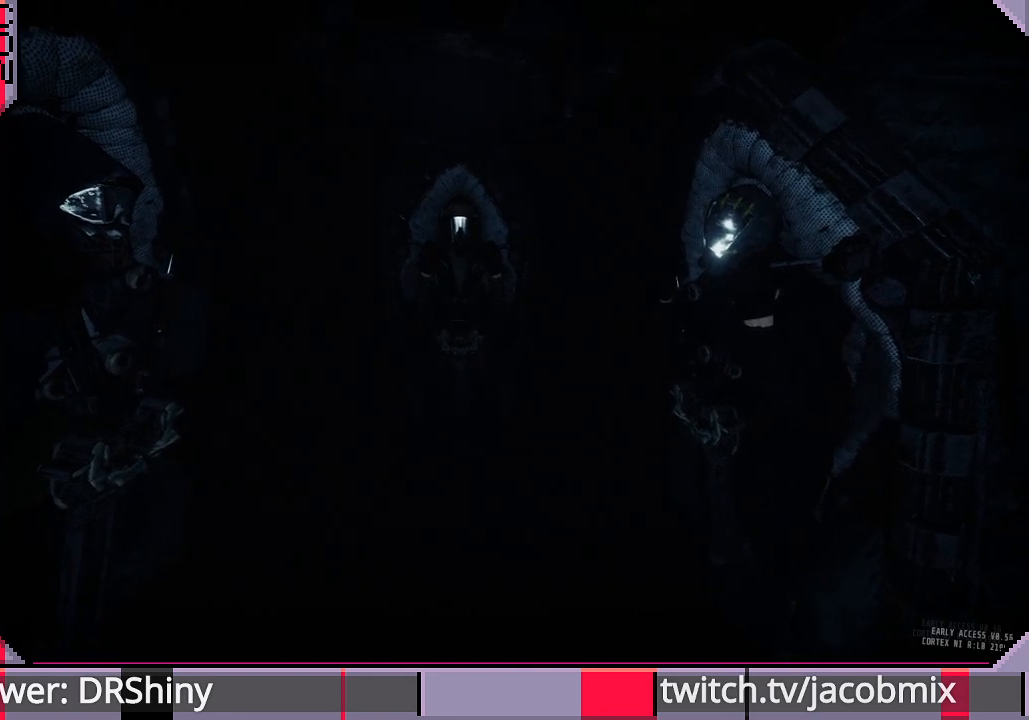
{"keys": [], "mouse": [], "events": [[233, "space", "down"], [267, "a", "down"], [333, "space", "up"], [367, "a", "up"]]}
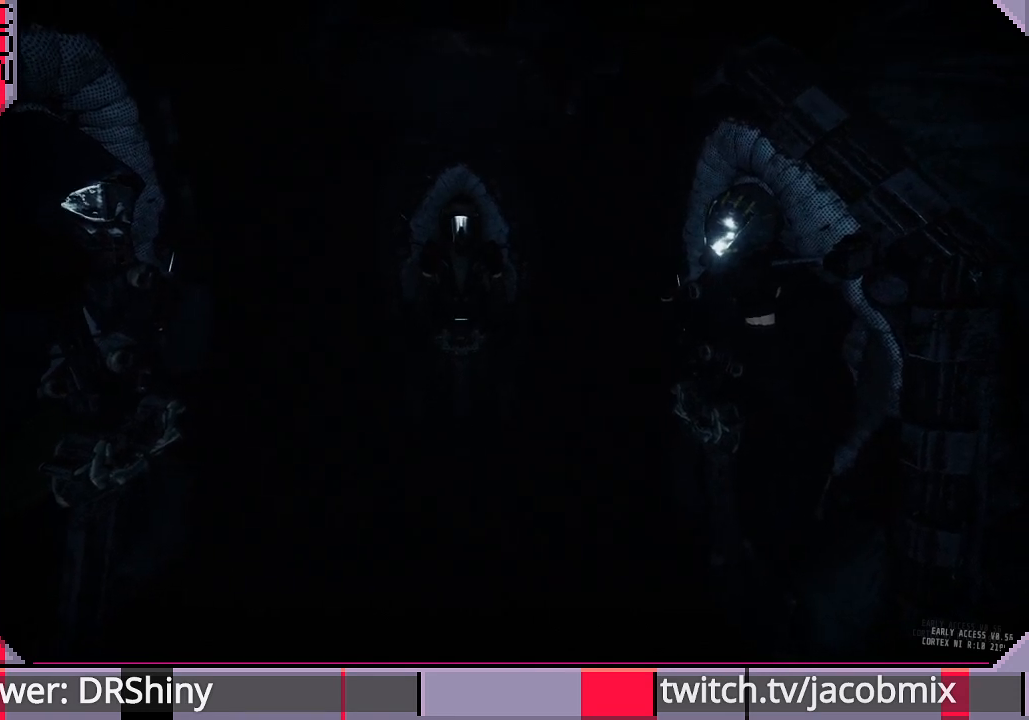
{"keys": [], "mouse": [], "events": [[33, "d", "down"], [167, "d", "up"], [167, "space", "down"], [267, "a", "down"], [267, "space", "up"], [333, "s", "down"], [400, "a", "up"], [433, "s", "up"]]}
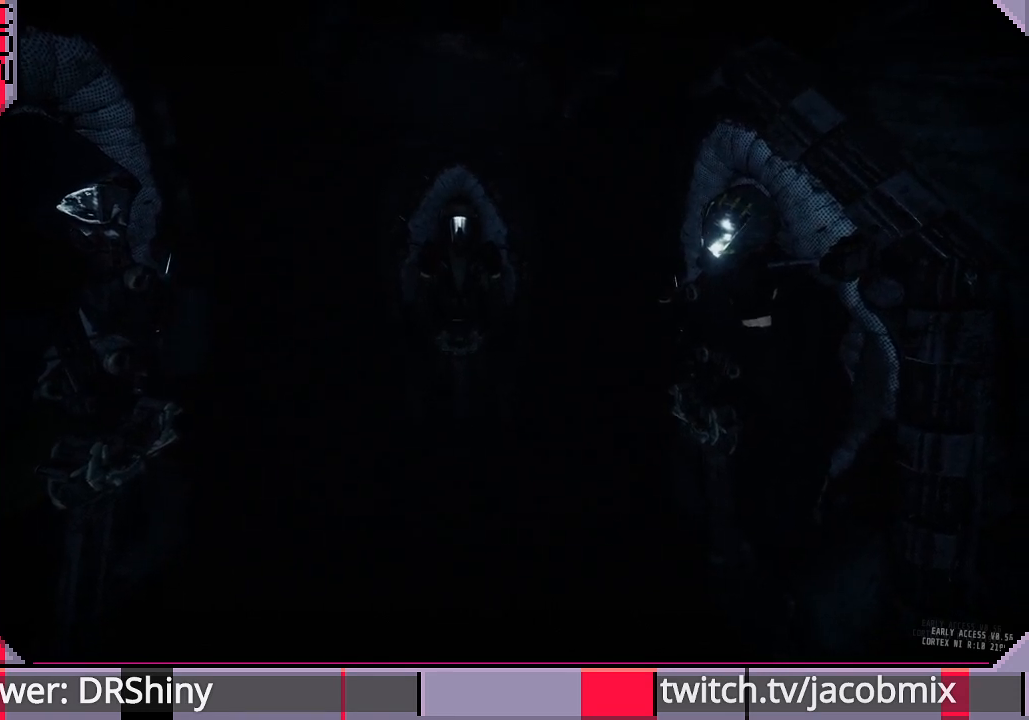
{"keys": ["e"], "mouse": [], "events": [[133, "space", "down"], [200, "space", "up"], [433, "e", "down"]]}
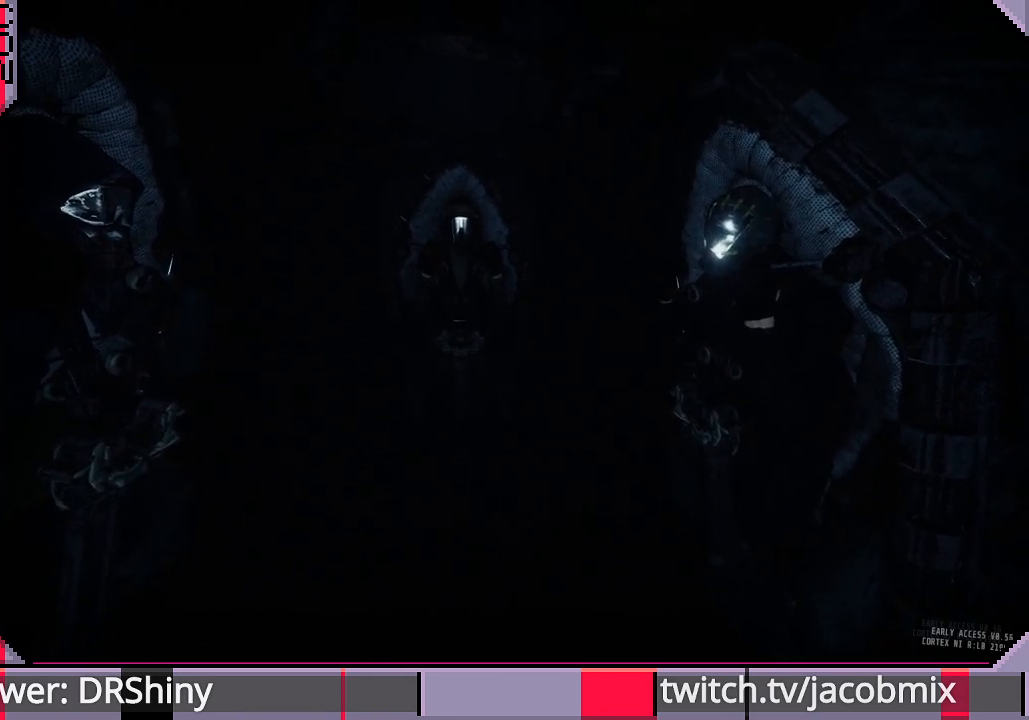
{"keys": [], "mouse": [], "events": [[67, "e", "up"]]}
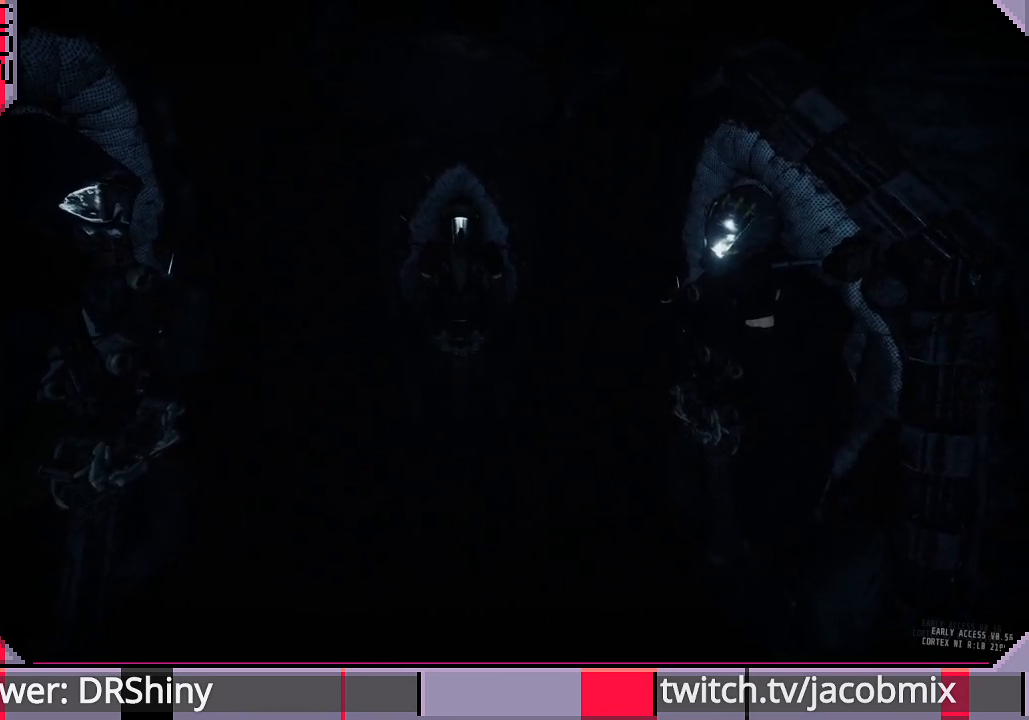
{"keys": ["space"], "mouse": [], "events": [[267, "e", "down"], [400, "e", "up"], [500, "space", "down"]]}
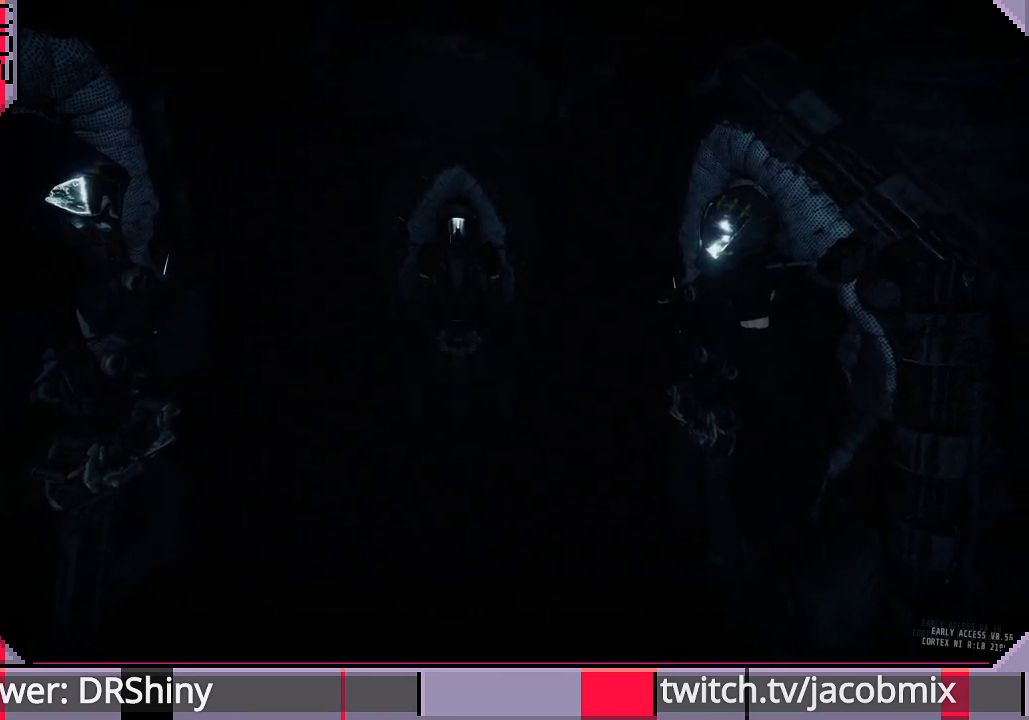
{"keys": ["space"], "mouse": [], "events": [[100, "space", "up"], [133, "w", "down"], [233, "w", "up"], [300, "a", "down"], [400, "t", "down"], [433, "a", "up"], [467, "space", "down"], [500, "t", "up"]]}
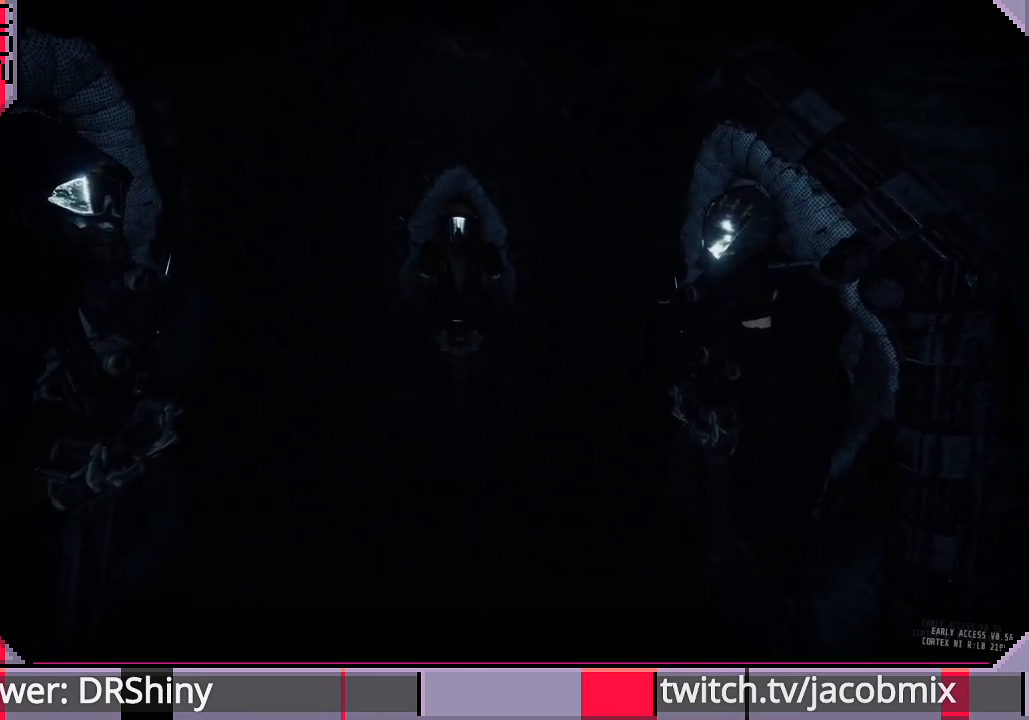
{"keys": [], "mouse": [], "events": [[67, "space", "up"], [167, "a", "down"], [267, "a", "up"]]}
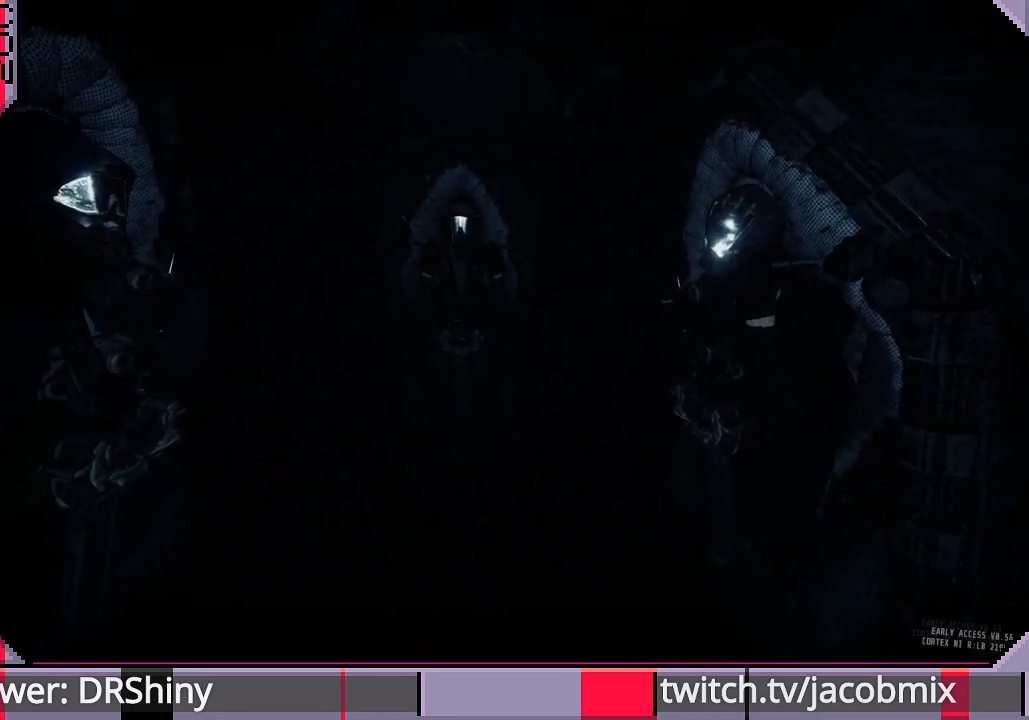
{"keys": [], "mouse": [], "events": [[67, "e", "down"], [200, "e", "up"], [300, "s", "down"], [400, "s", "up"], [433, "space", "down"], [500, "space", "up"]]}
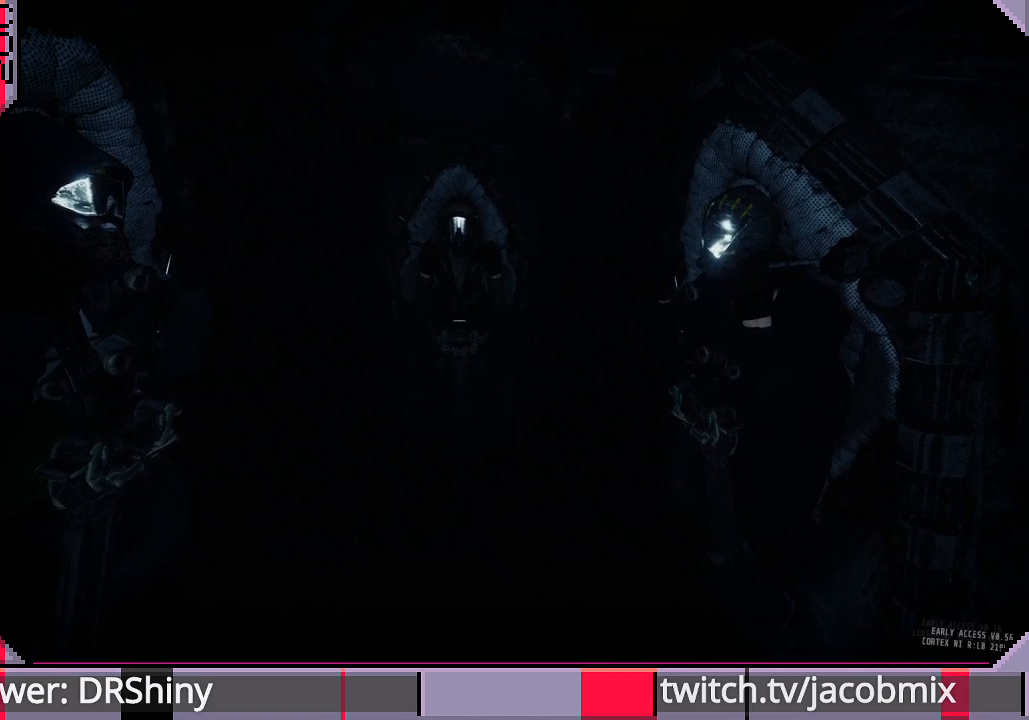
{"keys": ["t"], "mouse": [], "events": [[200, "e", "down"], [333, "e", "up"], [333, "x", "down"], [433, "t", "down"], [467, "x", "up"]]}
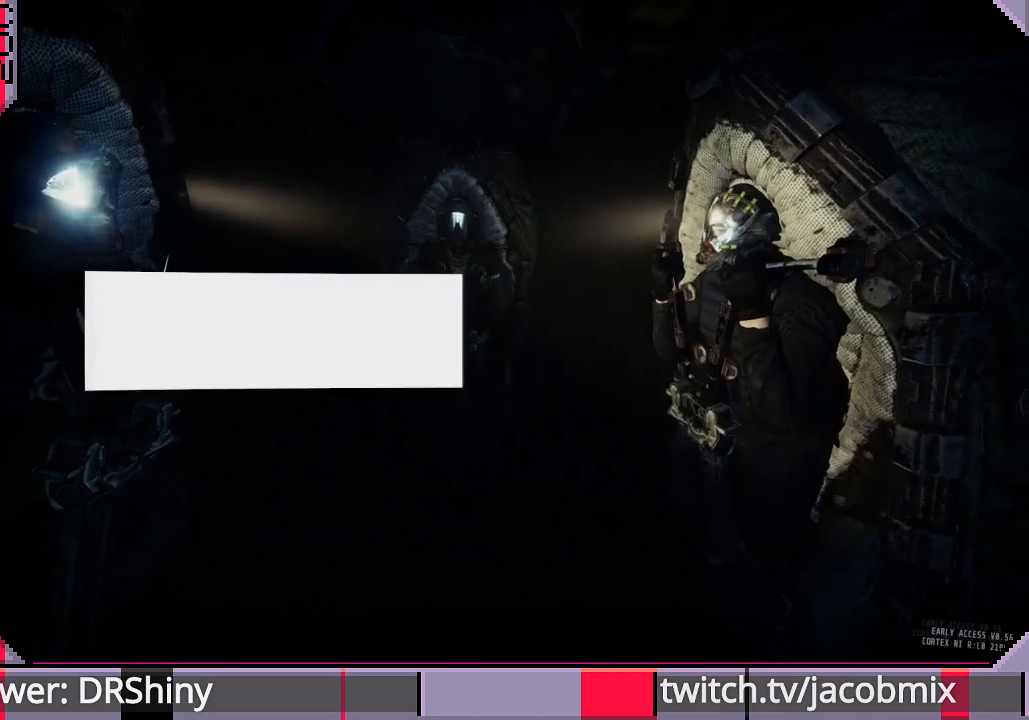
{"keys": [], "mouse": [], "events": [[67, "t", "up"], [233, "space", "down"], [300, "a", "down"], [333, "space", "up"], [433, "a", "up"]]}
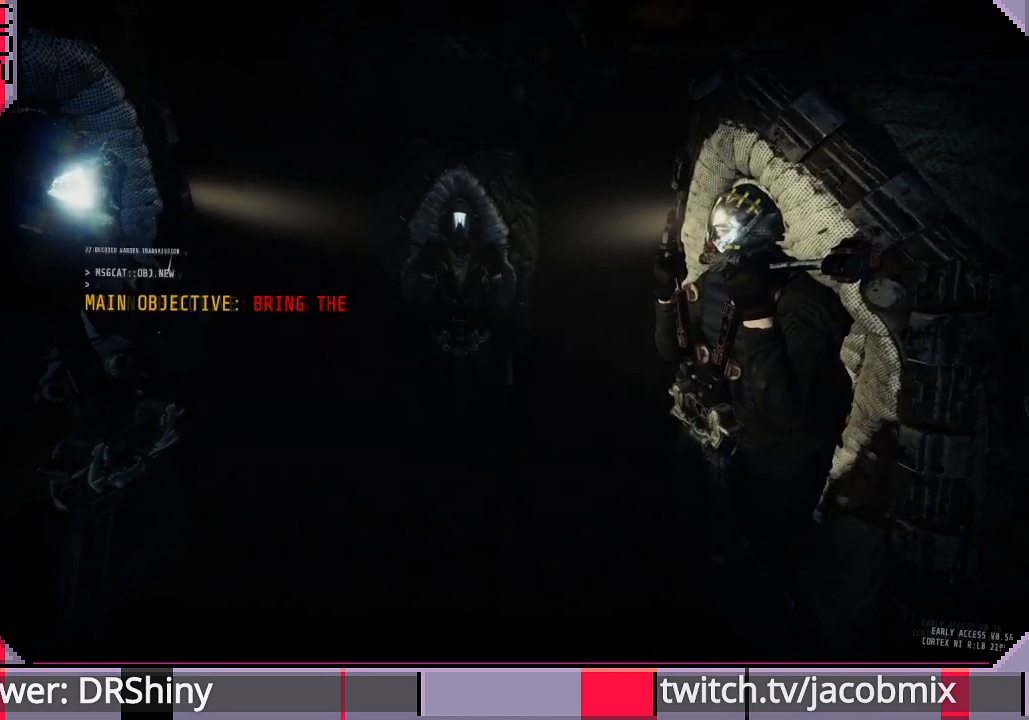
{"keys": [], "mouse": [], "events": [[67, "d", "down"], [133, "d", "up"], [233, "space", "down"], [367, "space", "up"], [367, "t", "down"], [467, "t", "up"]]}
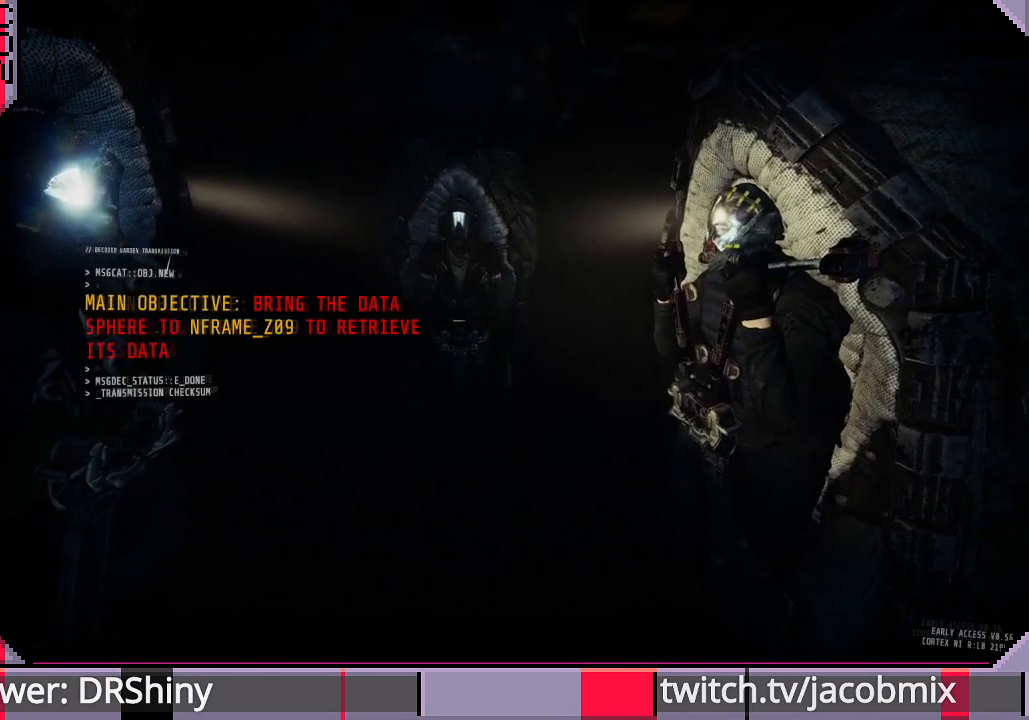
{"keys": ["t"], "mouse": [], "events": [[100, "e", "down"], [233, "e", "up"], [367, "space", "down"], [433, "t", "down"], [467, "space", "up"]]}
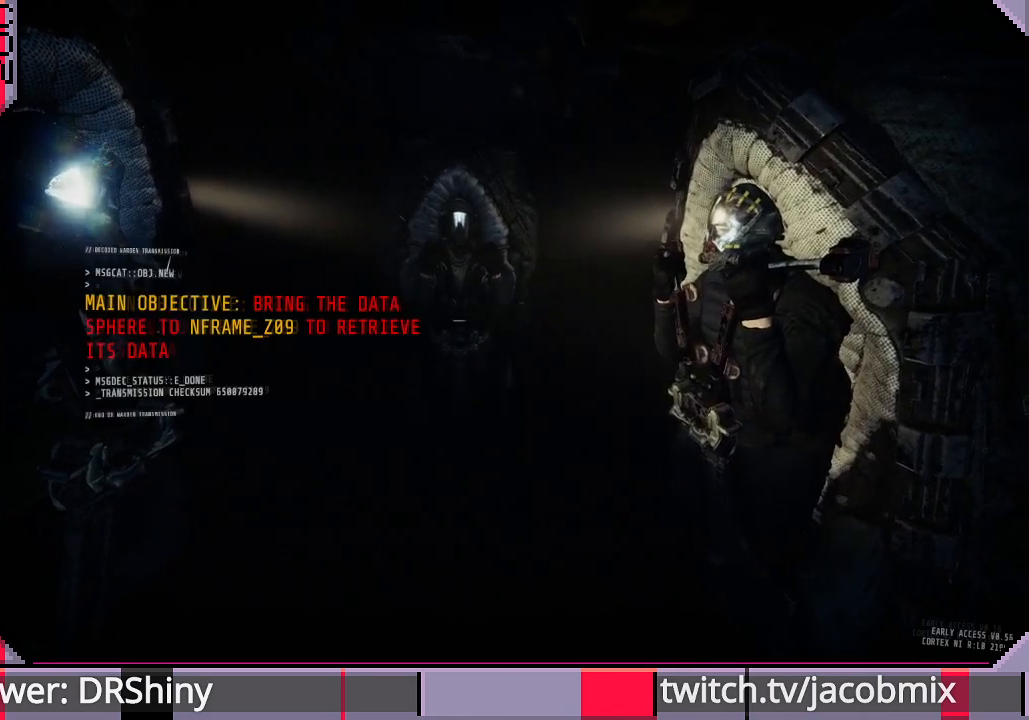
{"keys": ["w"], "mouse": [], "events": [[67, "t", "up"], [133, "e", "down"], [267, "e", "up"], [333, "space", "down"], [433, "space", "up"], [467, "w", "down"]]}
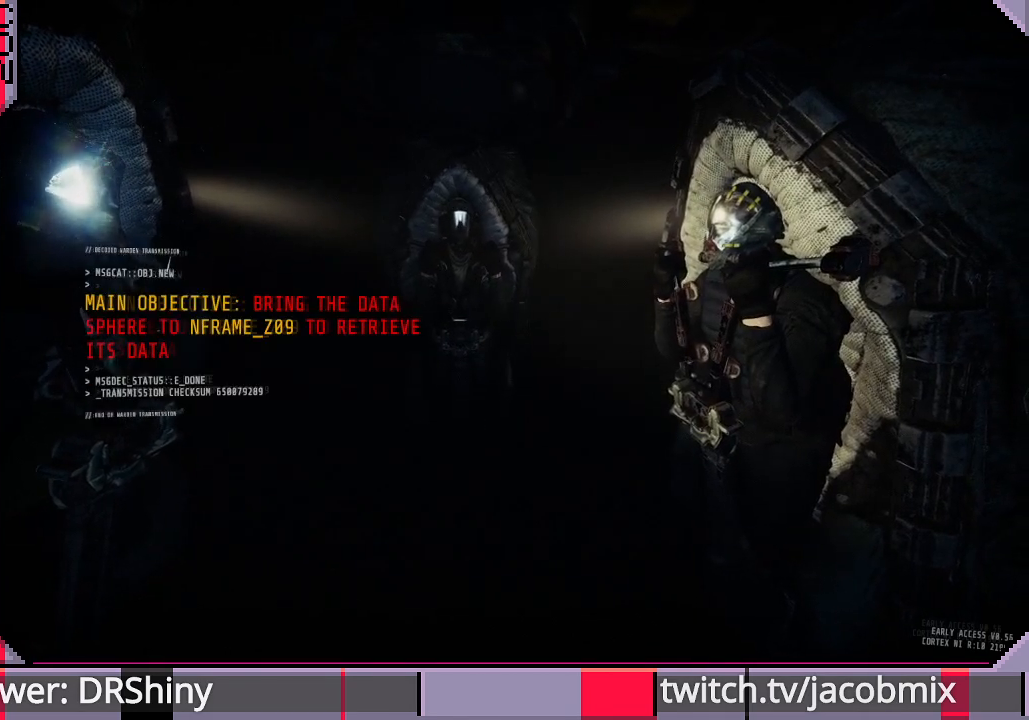
{"keys": ["e", "t"], "mouse": [], "events": [[100, "w", "up"], [167, "r", "down"], [267, "r", "up"], [400, "t", "down"], [500, "e", "down"]]}
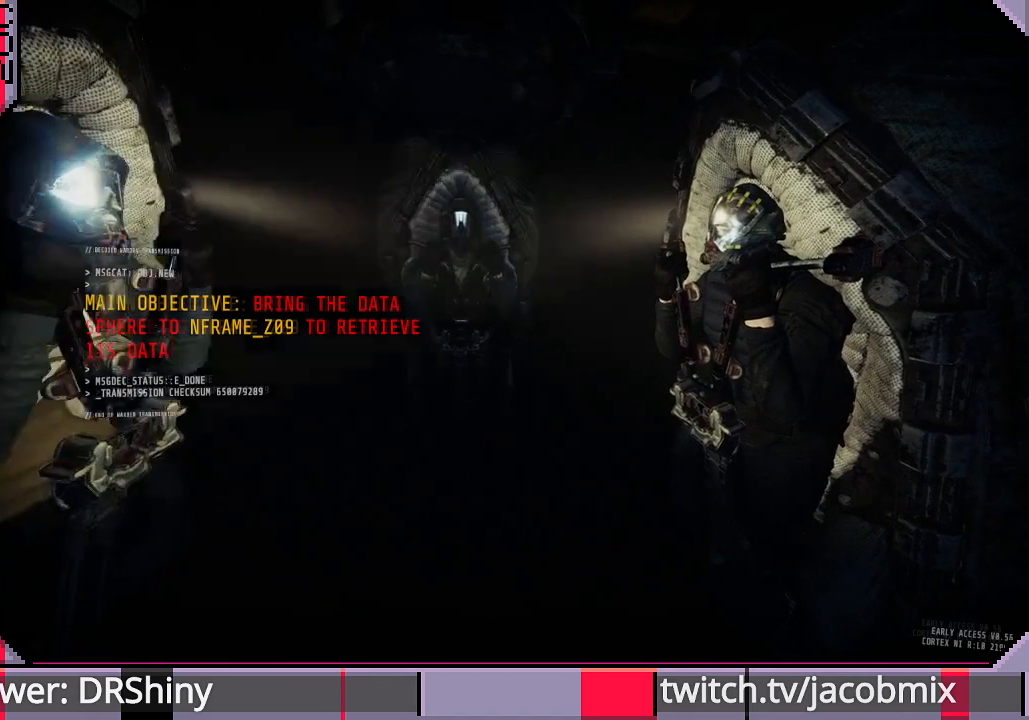
{"keys": [], "mouse": [], "events": [[33, "t", "up"], [133, "e", "up"]]}
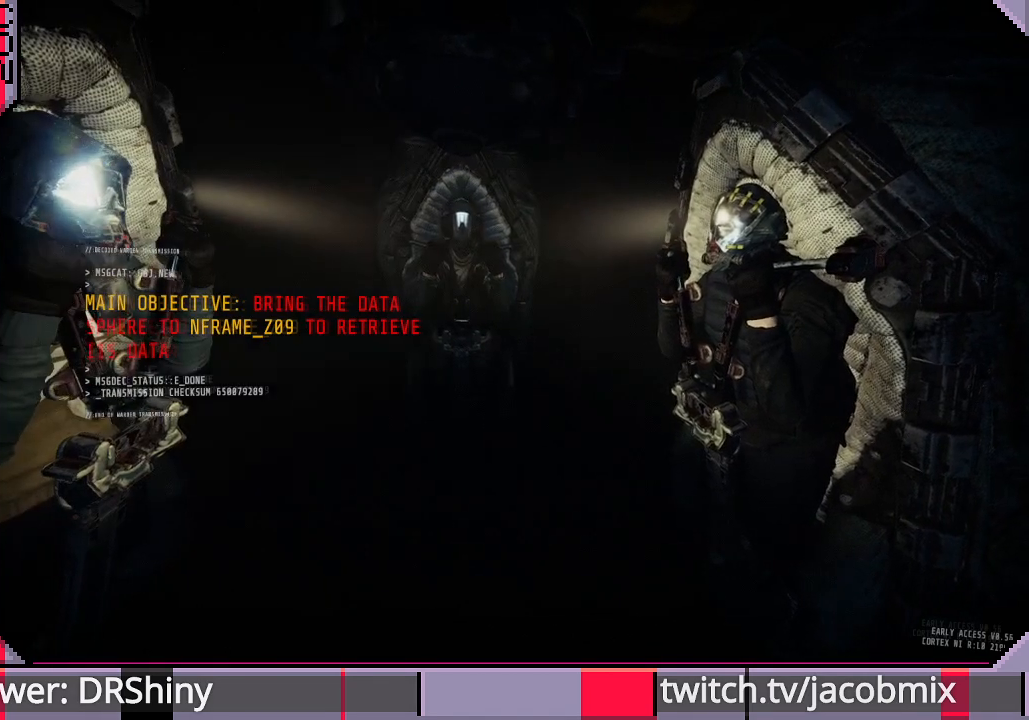
{"keys": [], "mouse": [], "events": []}
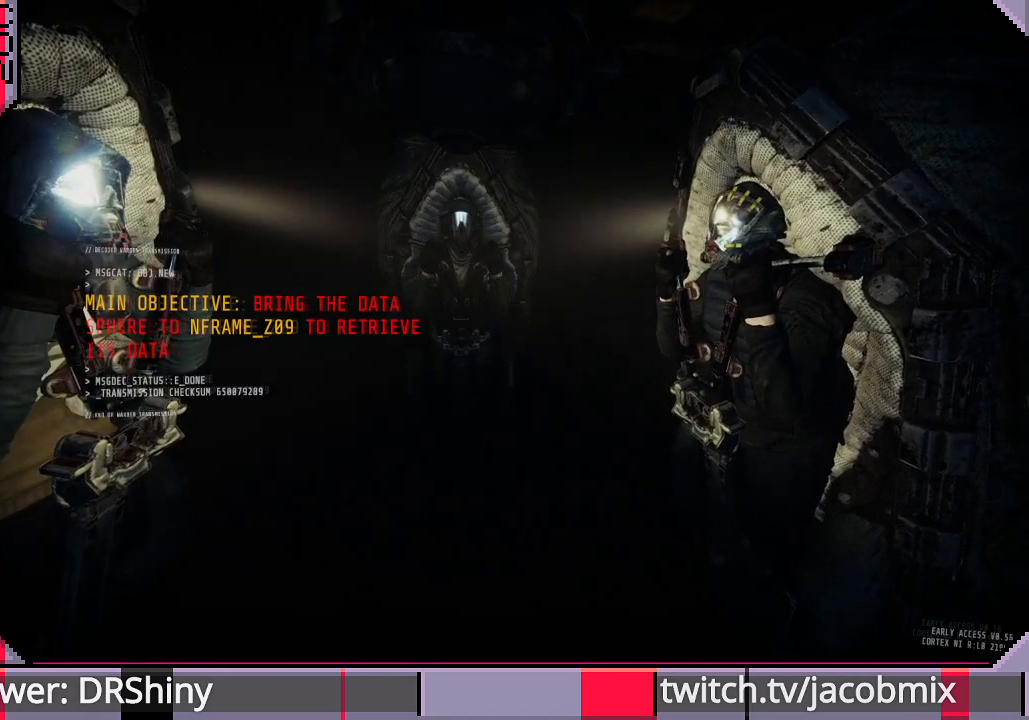
{"keys": [], "mouse": [], "events": []}
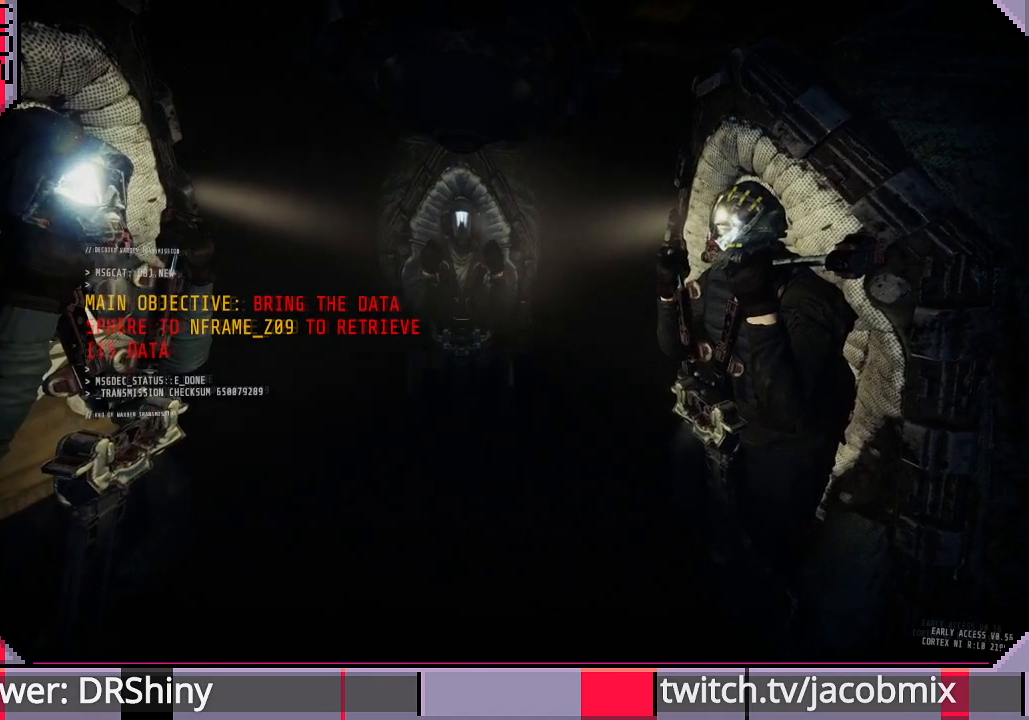
{"keys": [], "mouse": [], "events": [[100, "space", "down"], [200, "space", "up"]]}
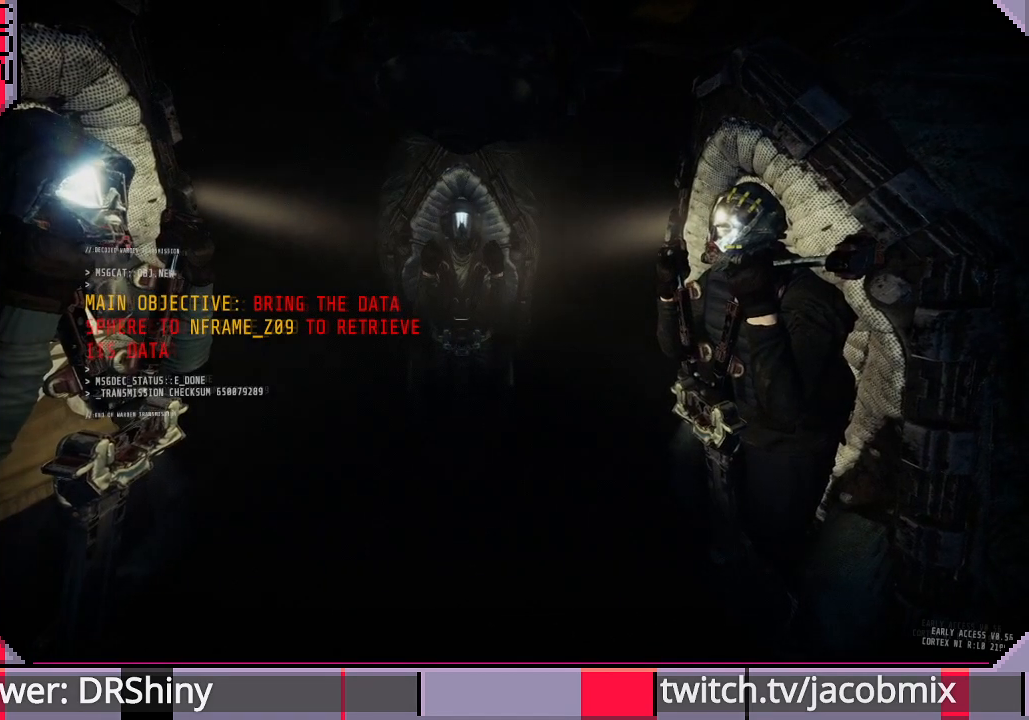
{"keys": ["d"], "mouse": [], "events": [[500, "d", "down"]]}
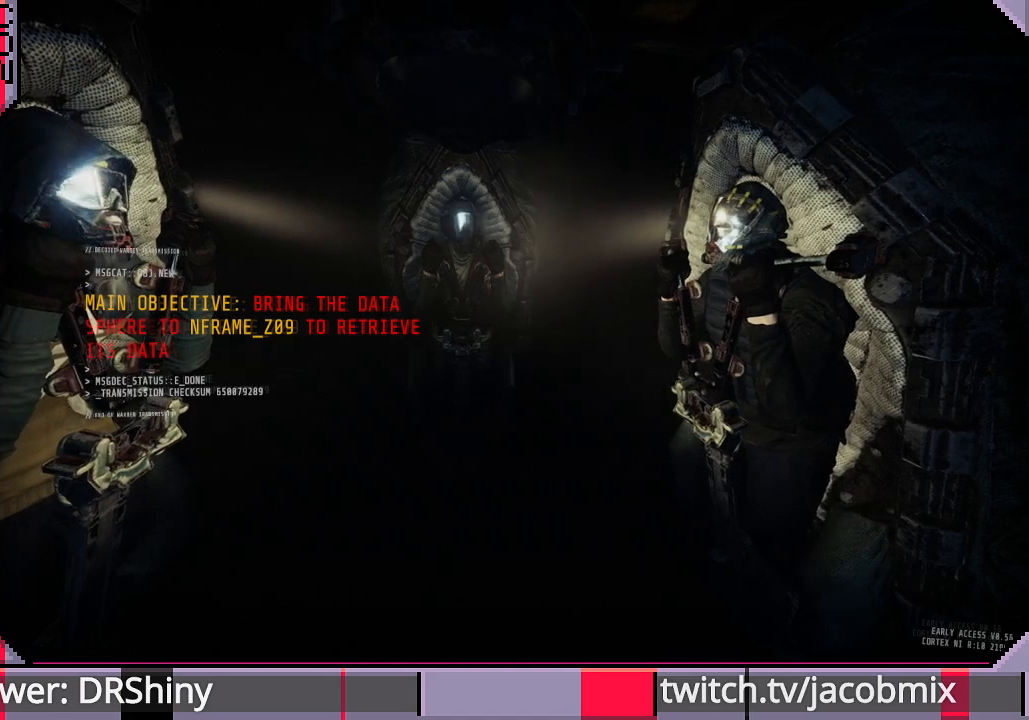
{"keys": ["a", "w"], "mouse": [], "events": [[133, "d", "up"], [267, "r", "down"], [400, "a", "down"], [400, "r", "up"], [500, "w", "down"]]}
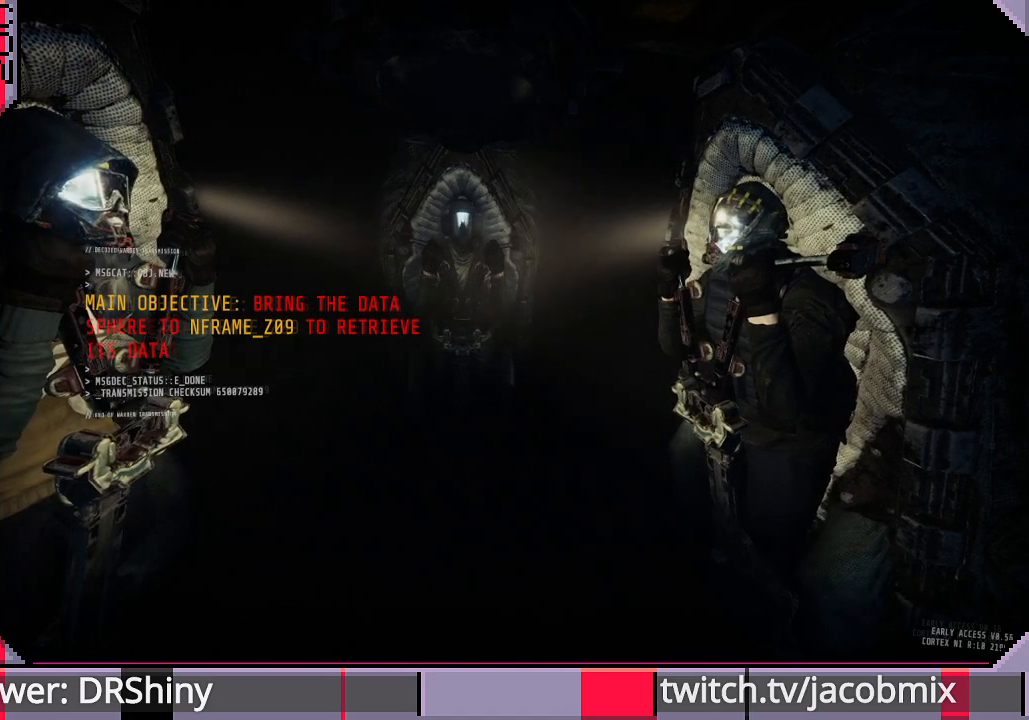
{"keys": [], "mouse": [], "events": [[33, "a", "up"], [133, "w", "up"], [167, "space", "down"], [300, "space", "up"], [333, "d", "down"], [367, "d", "up"]]}
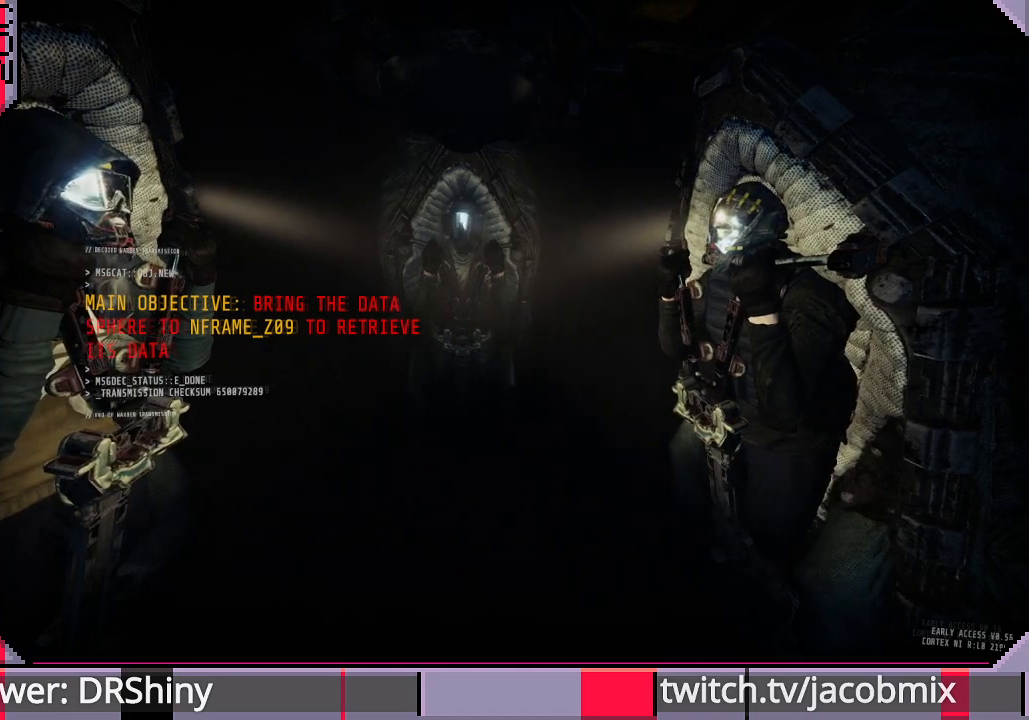
{"keys": [], "mouse": [], "events": [[33, "e", "down"], [133, "e", "up"]]}
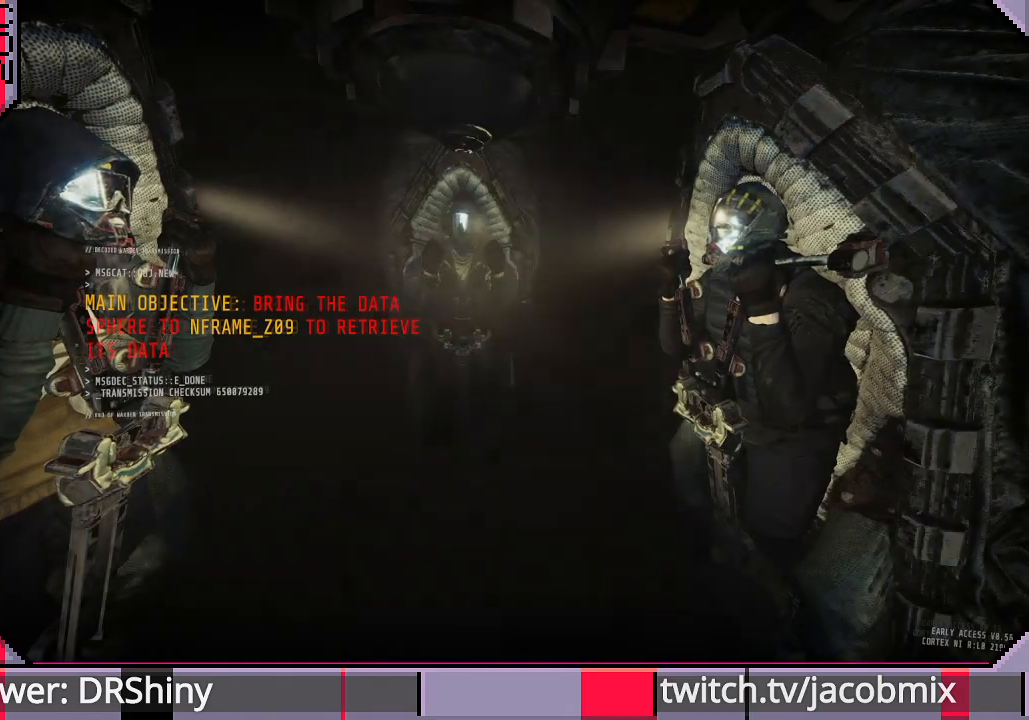
{"keys": [], "mouse": [], "events": [[100, "e", "down"], [267, "e", "up"]]}
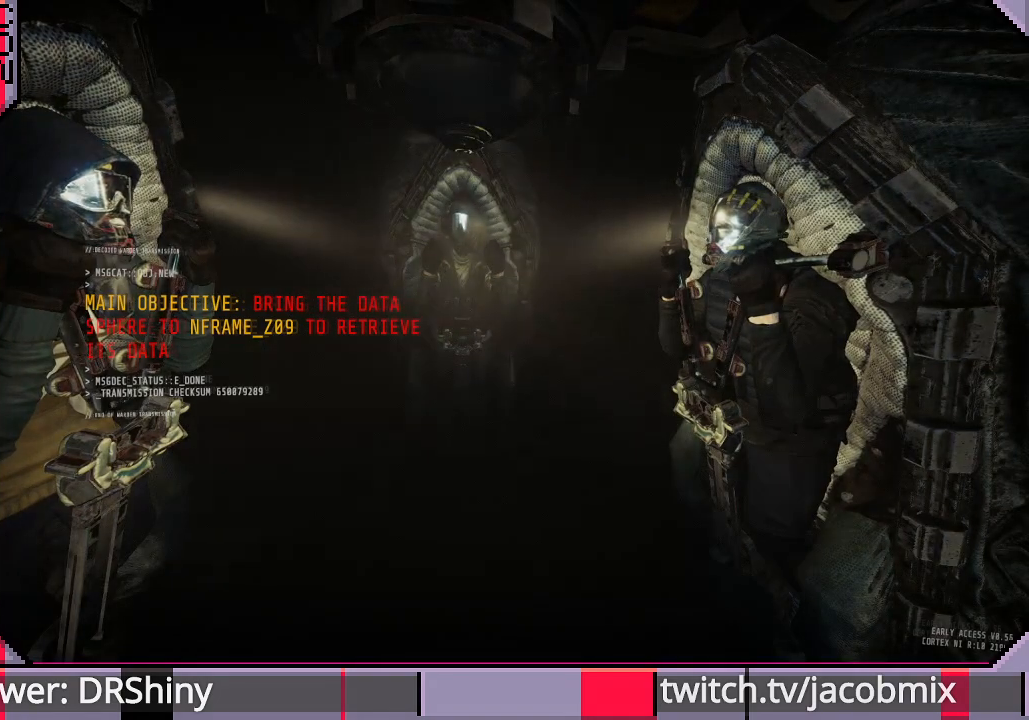
{"keys": ["space"], "mouse": [], "events": [[33, "d", "down"], [133, "d", "up"], [467, "space", "down"]]}